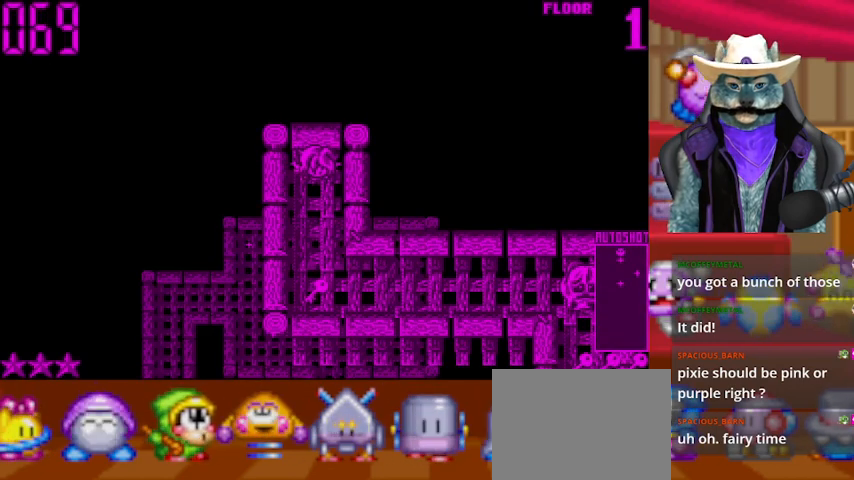
Gameplay with a controller (Xbox layout); each line is a JSON object with the inputs held at the frame after it. "events" lists button and stick changes between this image and that frame as [ms after this image, input, new state], when the widget could be followed in between. Not read: L2 R2.
{"buttons": [], "left_stick": "center", "right_stick": "center", "events": [[125, "DPAD_DOWN", "down"], [500, "DPAD_DOWN", "up"]]}
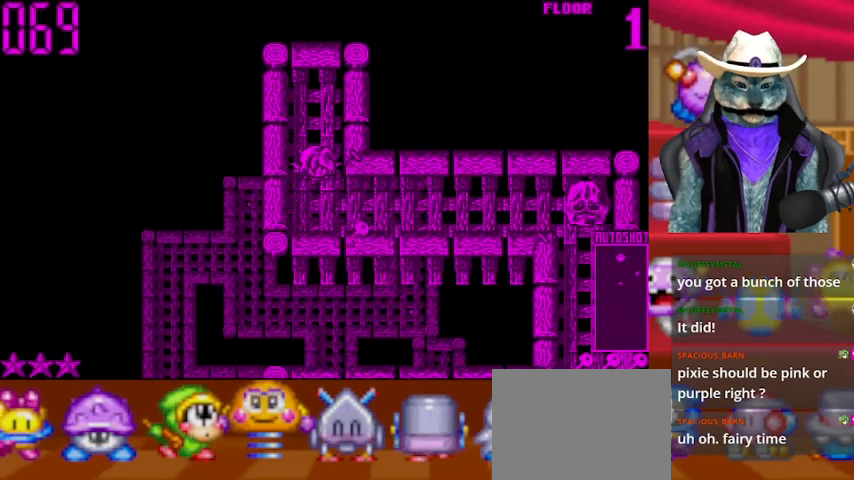
{"buttons": [], "left_stick": "center", "right_stick": "right", "events": [[167, "DPAD_DOWN", "down"], [167, "right_stick", "right"], [292, "DPAD_DOWN", "up"]]}
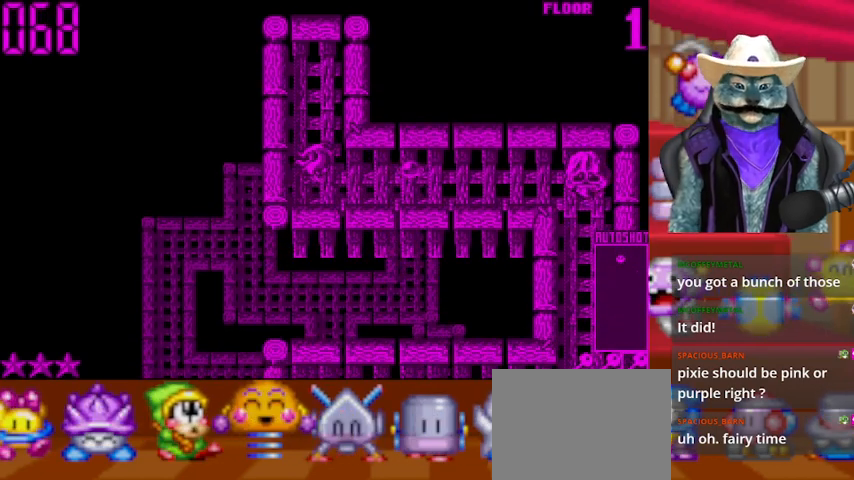
{"buttons": [], "left_stick": "center", "right_stick": "right", "events": []}
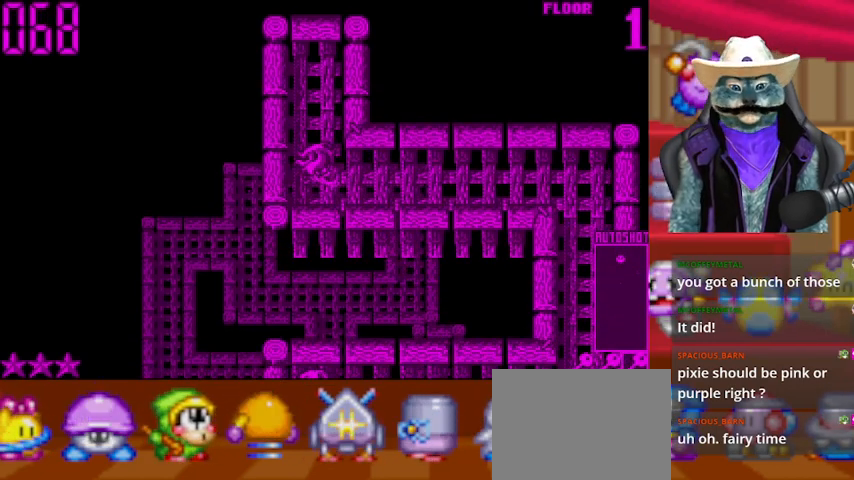
{"buttons": [], "left_stick": "center", "right_stick": "right", "events": []}
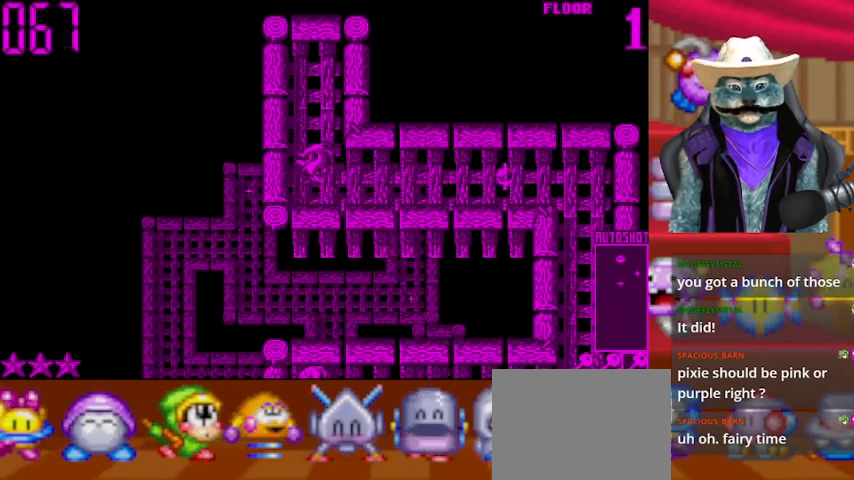
{"buttons": ["DPAD_RIGHT"], "left_stick": "center", "right_stick": "center", "events": [[41, "DPAD_RIGHT", "down"], [125, "right_stick", "center"]]}
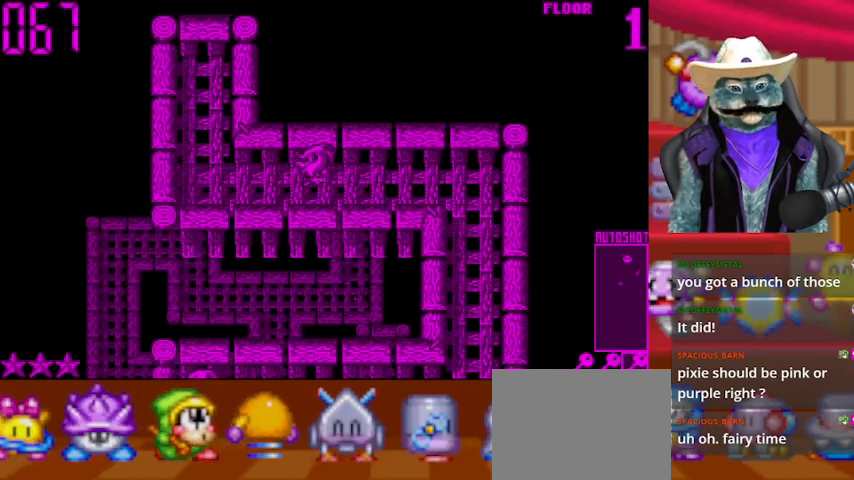
{"buttons": ["DPAD_RIGHT"], "left_stick": "center", "right_stick": "center", "events": []}
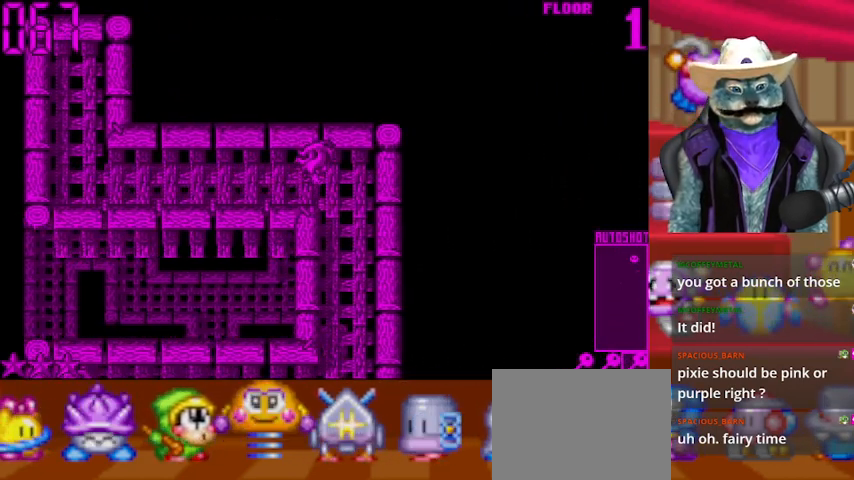
{"buttons": ["DPAD_DOWN"], "left_stick": "center", "right_stick": "center", "events": [[208, "DPAD_DOWN", "down"], [208, "DPAD_RIGHT", "up"]]}
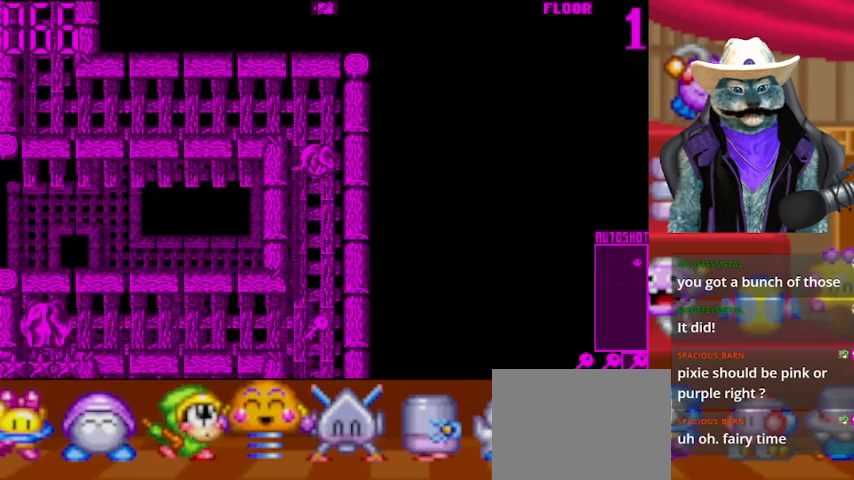
{"buttons": ["DPAD_DOWN"], "left_stick": "center", "right_stick": "center", "events": [[83, "right_stick", "down"], [417, "right_stick", "center"]]}
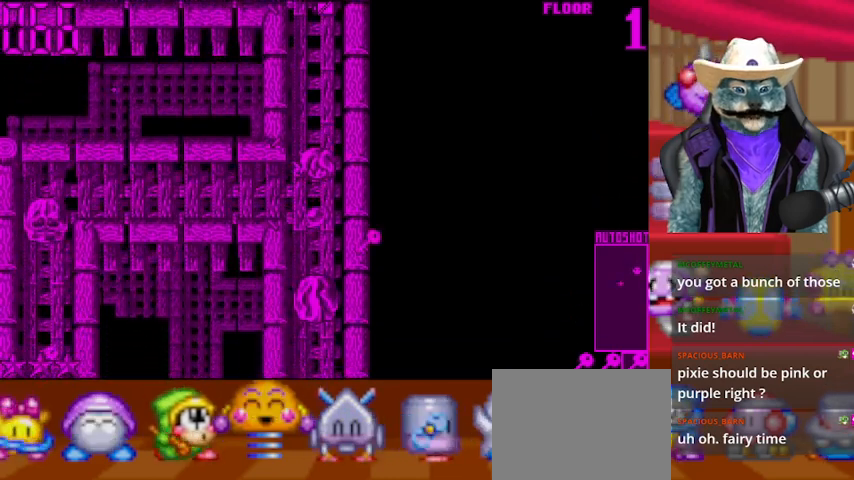
{"buttons": [], "left_stick": "center", "right_stick": "down-left", "events": [[83, "DPAD_DOWN", "up"], [375, "right_stick", "down-left"]]}
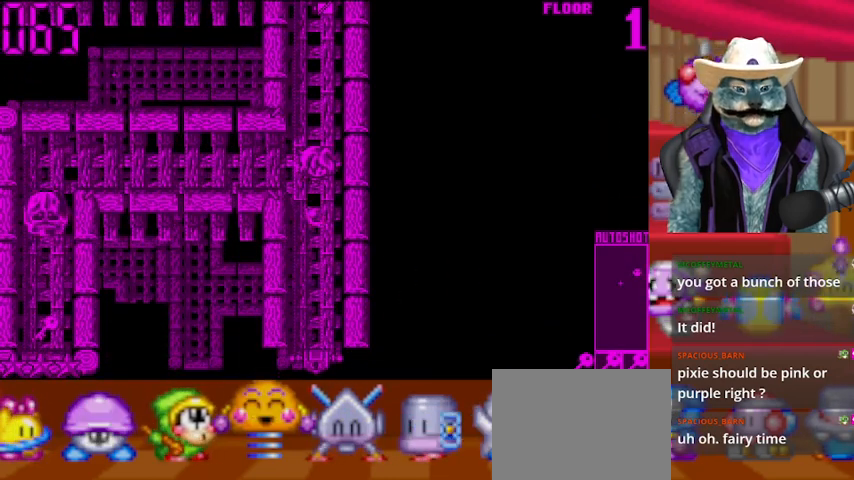
{"buttons": [], "left_stick": "center", "right_stick": "left", "events": [[167, "right_stick", "left"], [375, "right_stick", "center"], [459, "right_stick", "left"]]}
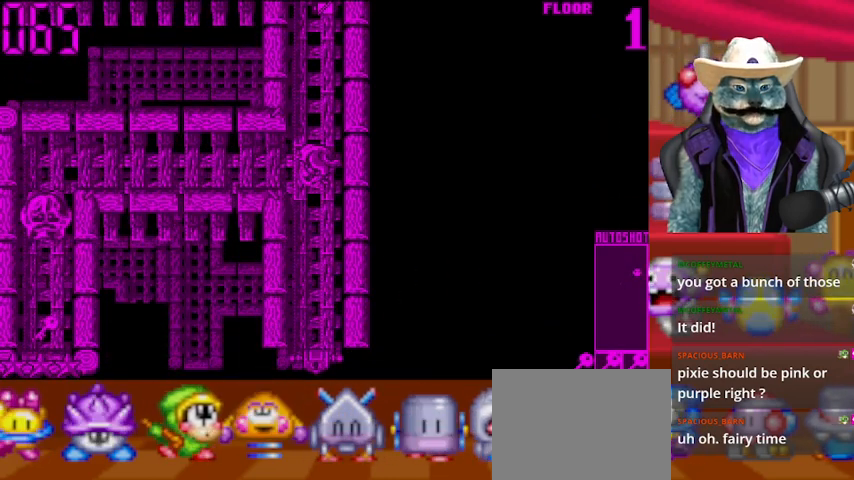
{"buttons": ["DPAD_DOWN"], "left_stick": "center", "right_stick": "center", "events": [[417, "DPAD_DOWN", "down"], [417, "right_stick", "center"]]}
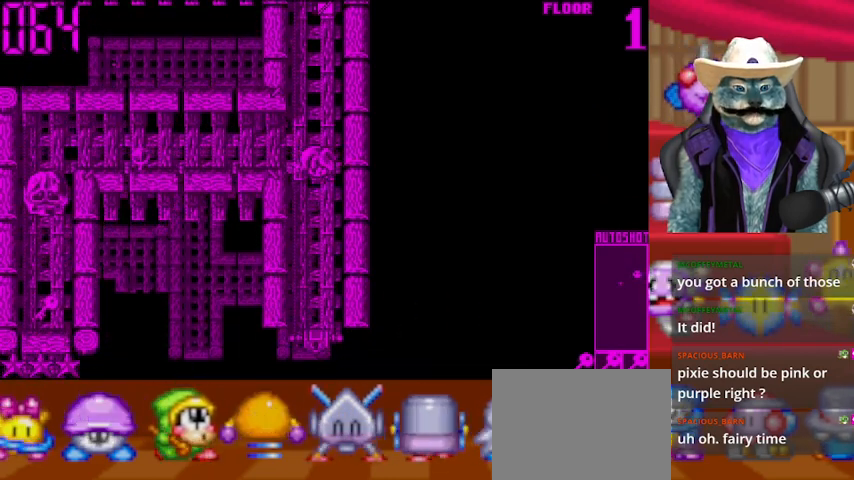
{"buttons": ["DPAD_UP"], "left_stick": "center", "right_stick": "center", "events": [[250, "DPAD_DOWN", "up"], [250, "DPAD_UP", "down"]]}
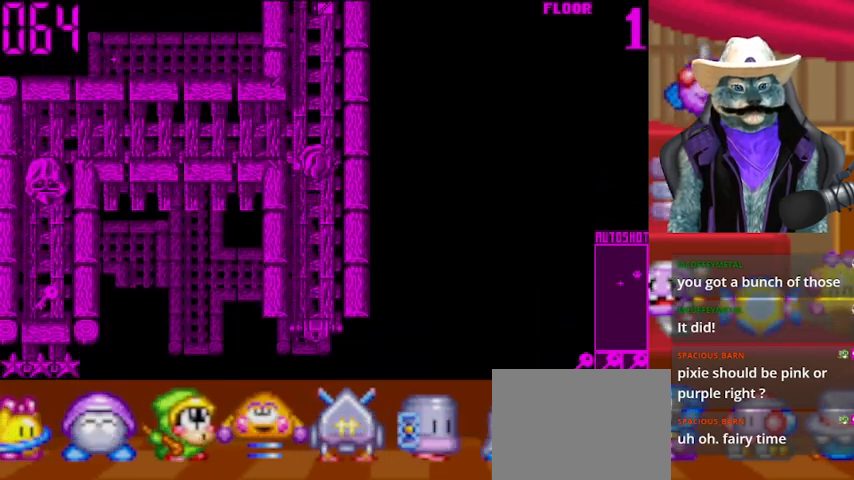
{"buttons": ["DPAD_LEFT"], "left_stick": "center", "right_stick": "left", "events": [[125, "DPAD_LEFT", "down"], [125, "DPAD_UP", "up"], [375, "right_stick", "left"]]}
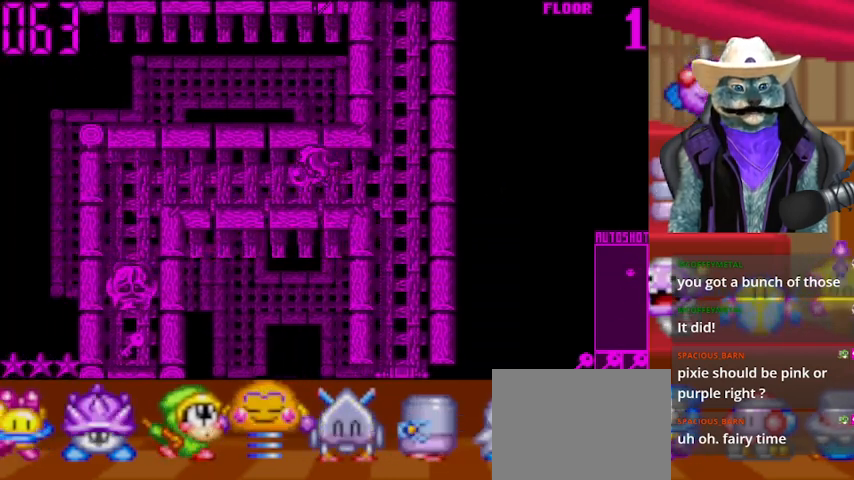
{"buttons": ["DPAD_LEFT"], "left_stick": "center", "right_stick": "center", "events": [[125, "right_stick", "center"]]}
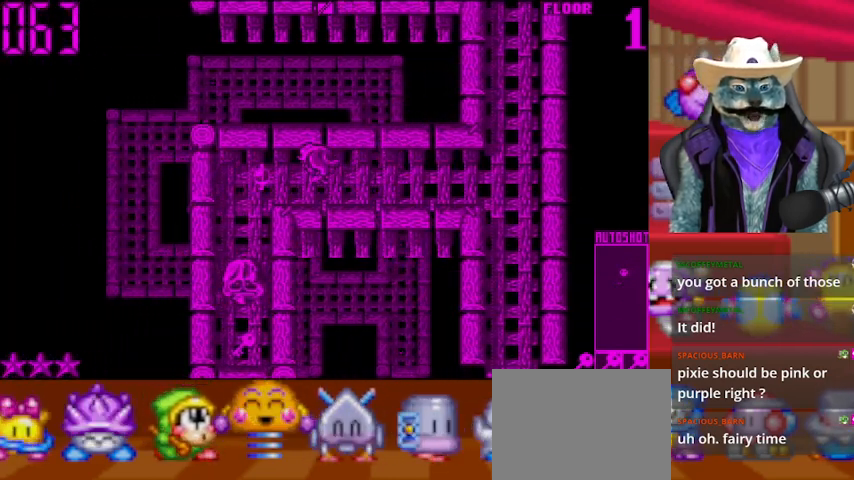
{"buttons": [], "left_stick": "center", "right_stick": "down", "events": [[250, "right_stick", "down"], [292, "DPAD_LEFT", "up"]]}
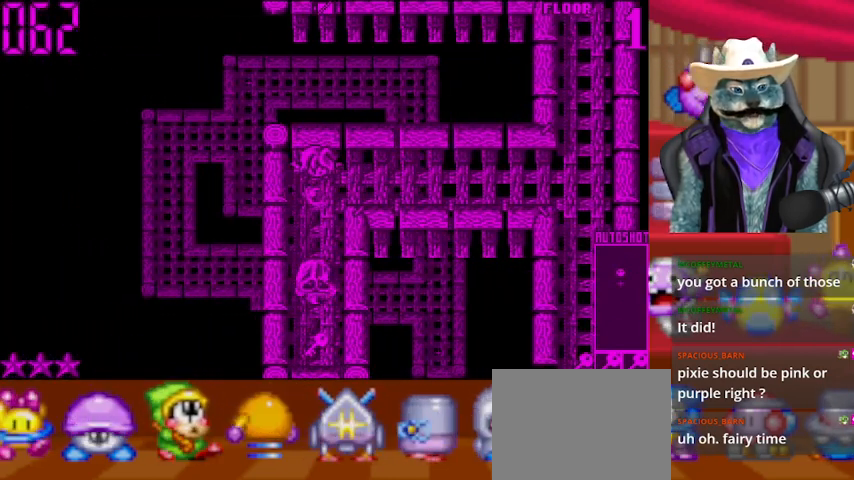
{"buttons": ["DPAD_DOWN"], "left_stick": "center", "right_stick": "center", "events": [[84, "right_stick", "center"], [292, "DPAD_DOWN", "down"]]}
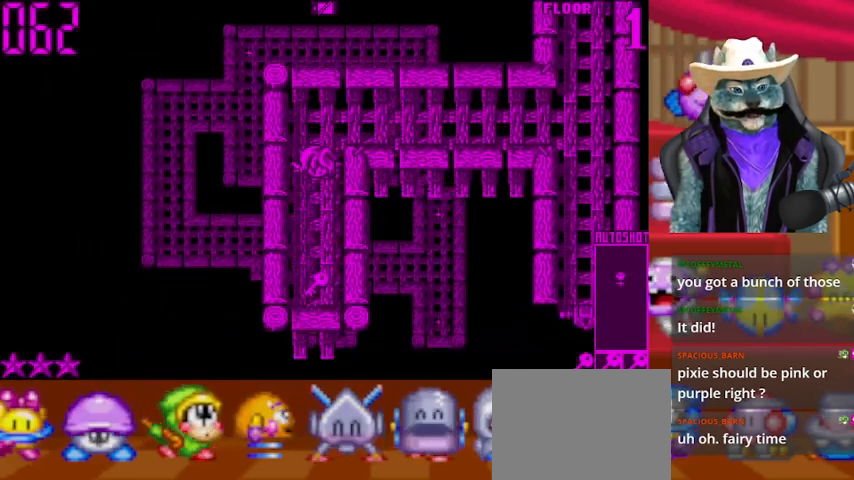
{"buttons": ["DPAD_UP"], "left_stick": "center", "right_stick": "center", "events": [[375, "DPAD_DOWN", "up"], [417, "DPAD_UP", "down"]]}
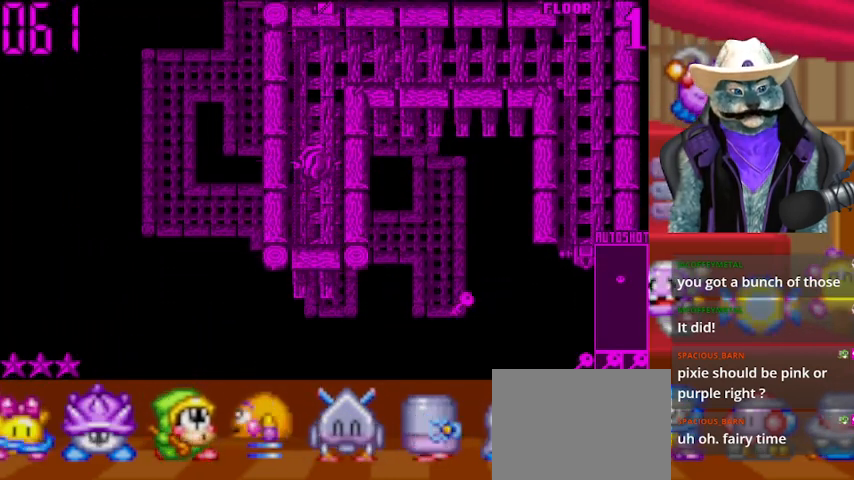
{"buttons": ["DPAD_RIGHT"], "left_stick": "center", "right_stick": "center", "events": [[417, "DPAD_RIGHT", "down"], [417, "DPAD_UP", "up"]]}
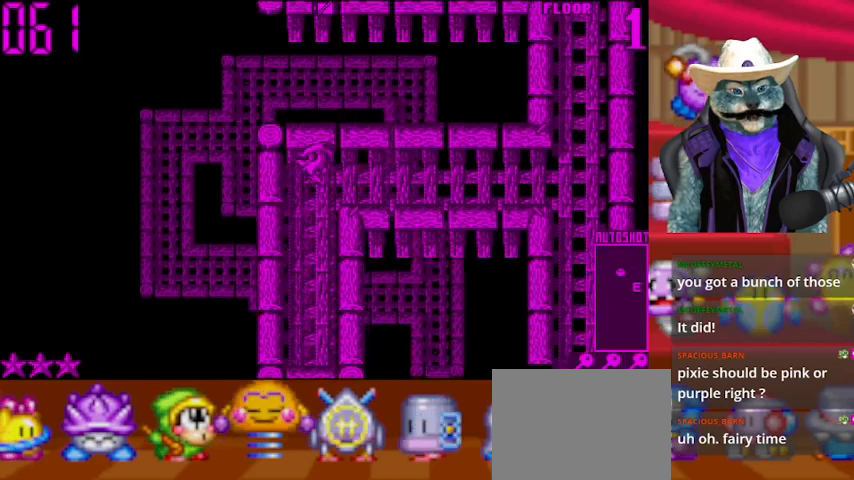
{"buttons": ["DPAD_RIGHT"], "left_stick": "center", "right_stick": "center", "events": []}
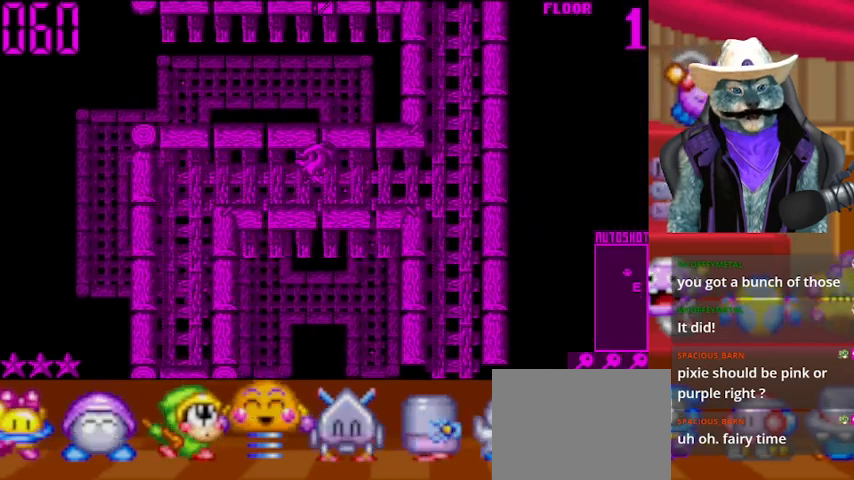
{"buttons": ["DPAD_DOWN", "DPAD_RIGHT"], "left_stick": "center", "right_stick": "center", "events": [[501, "DPAD_DOWN", "down"]]}
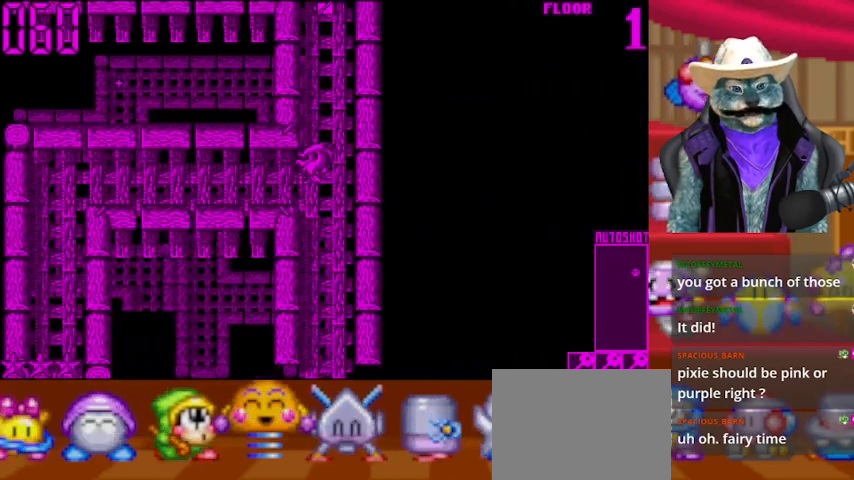
{"buttons": ["DPAD_DOWN"], "left_stick": "center", "right_stick": "center", "events": [[41, "DPAD_RIGHT", "up"]]}
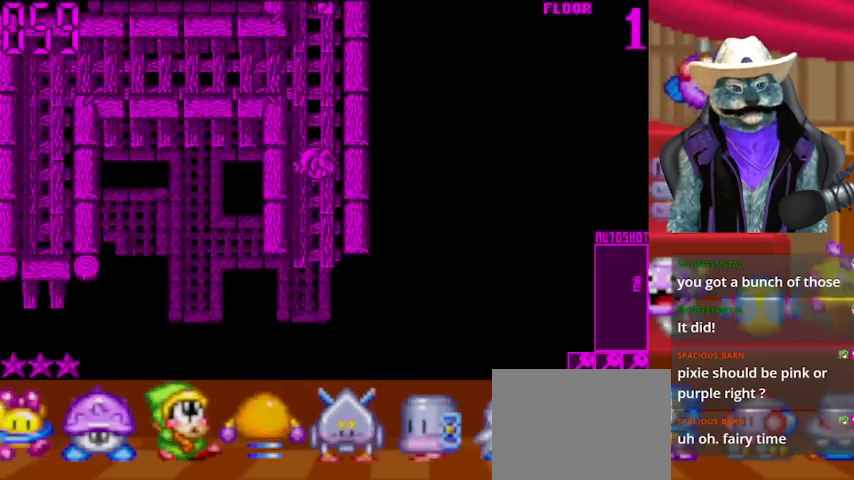
{"buttons": ["DPAD_DOWN"], "left_stick": "center", "right_stick": "center", "events": []}
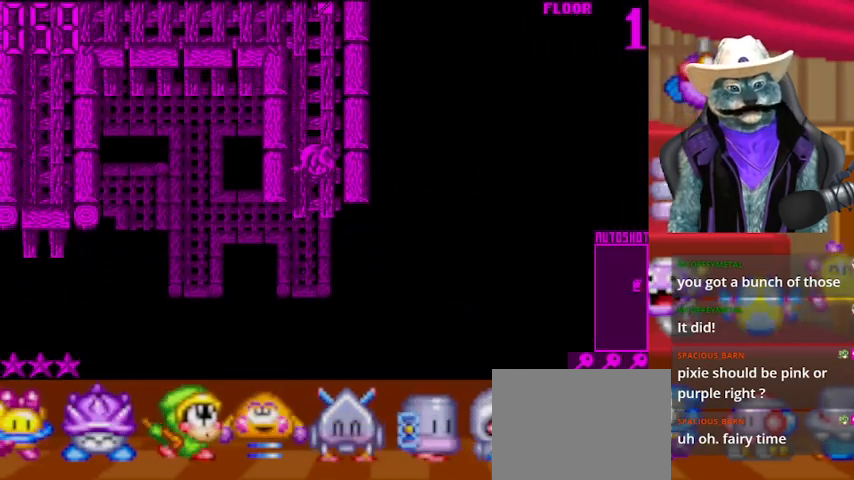
{"buttons": ["DPAD_DOWN"], "left_stick": "center", "right_stick": "center", "events": []}
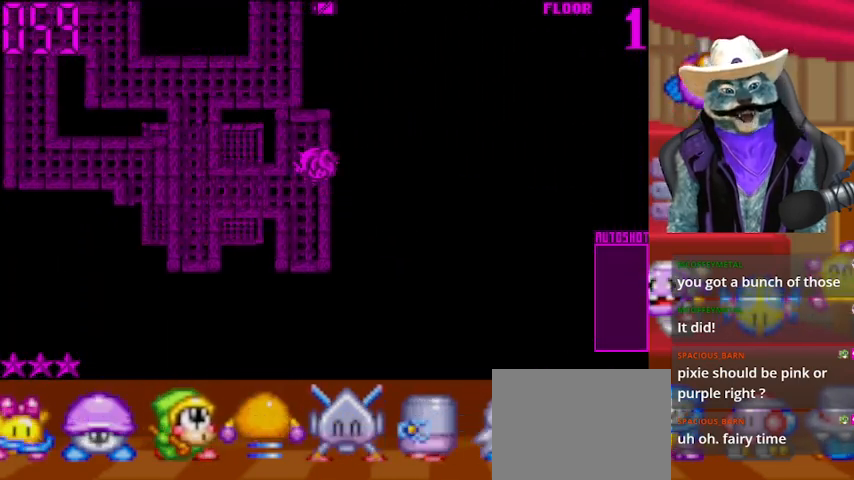
{"buttons": [], "left_stick": "center", "right_stick": "center", "events": [[84, "DPAD_DOWN", "up"]]}
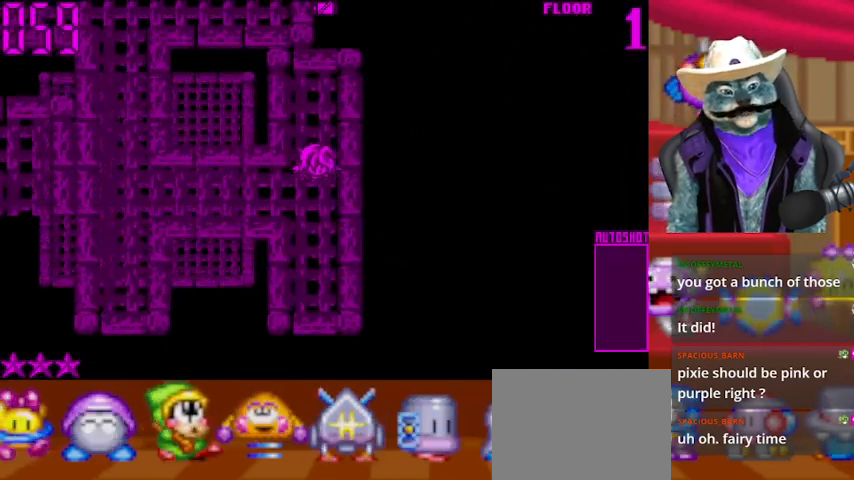
{"buttons": [], "left_stick": "center", "right_stick": "center", "events": []}